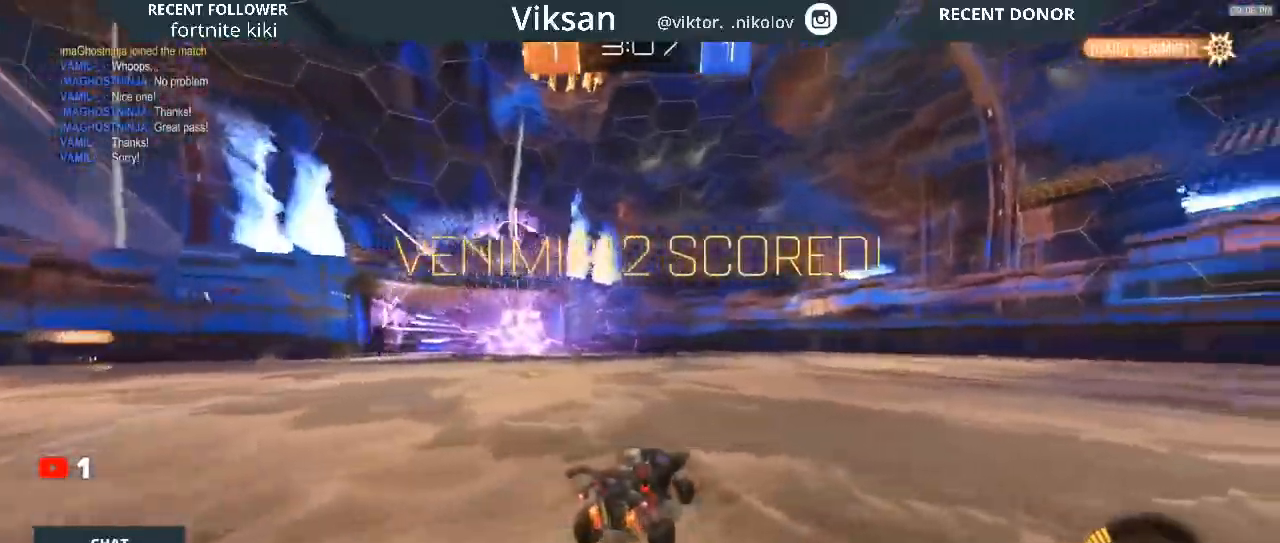
Gameplay with a controller (PlayStation layout); each line is a JSON object with the inputs held at the frame after it. "events" lists button and stick changes between this image and that frame as [ms after this image, input, new state], when the widget could be followed in between.
{"buttons": ["R2"], "left_stick": "left", "right_stick": "center", "events": [[50, "TRIANGLE", "down"], [83, "R2", "down"], [200, "TRIANGLE", "up"]]}
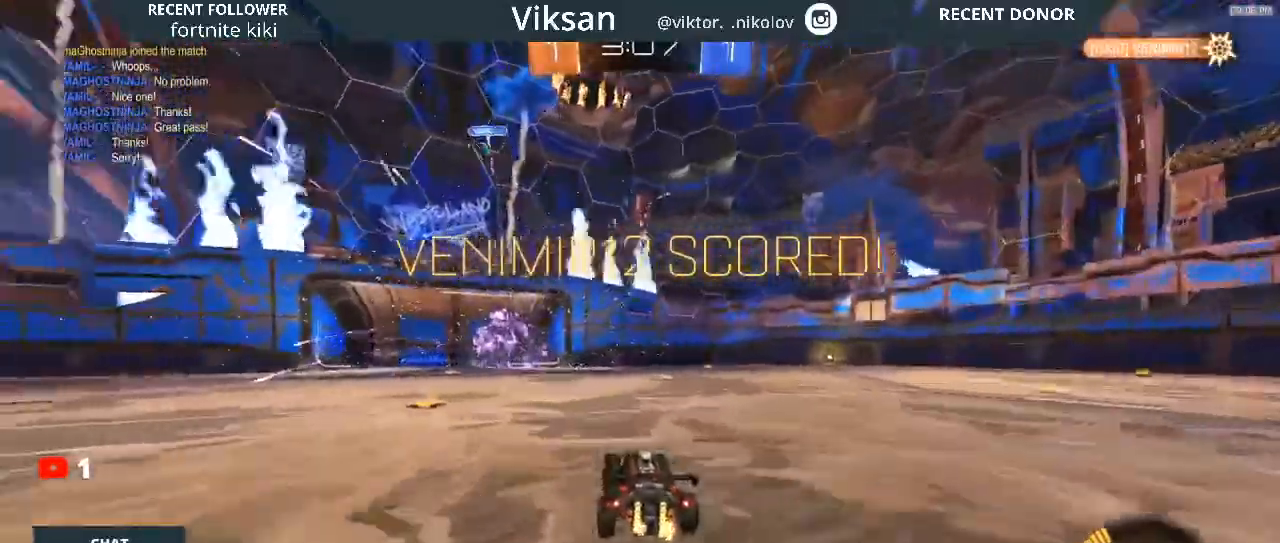
{"buttons": ["R2"], "left_stick": "center", "right_stick": "center", "events": [[267, "CROSS", "down"], [267, "left_stick", "down"], [317, "CROSS", "up"], [317, "left_stick", "center"]]}
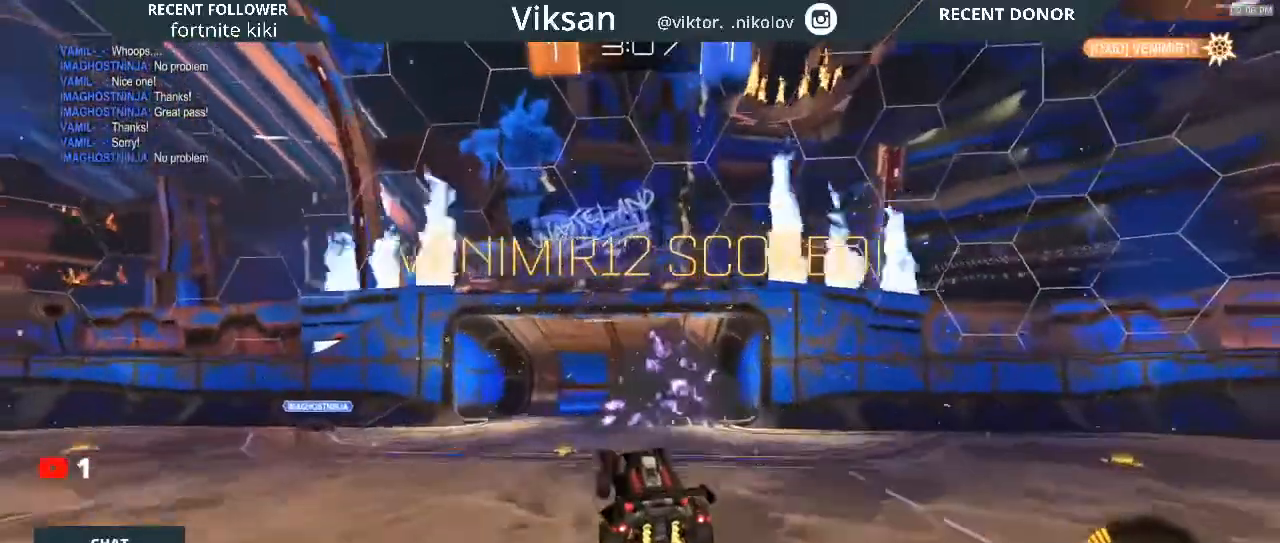
{"buttons": ["L1", "R1", "R2"], "left_stick": "left", "right_stick": "center", "events": [[67, "CROSS", "down"], [67, "left_stick", "down-right"], [117, "CROSS", "up"], [217, "L1", "down"], [217, "R1", "down"], [300, "left_stick", "up-left"], [483, "left_stick", "left"]]}
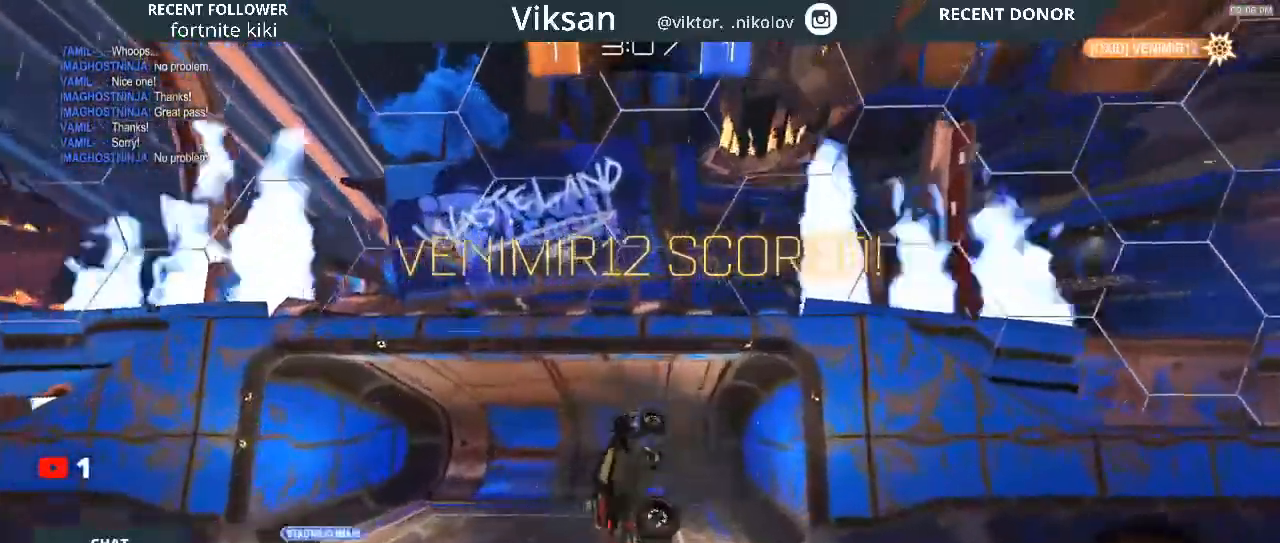
{"buttons": ["L1", "R1", "R2"], "left_stick": "center", "right_stick": "center", "events": [[250, "left_stick", "down"], [500, "left_stick", "center"]]}
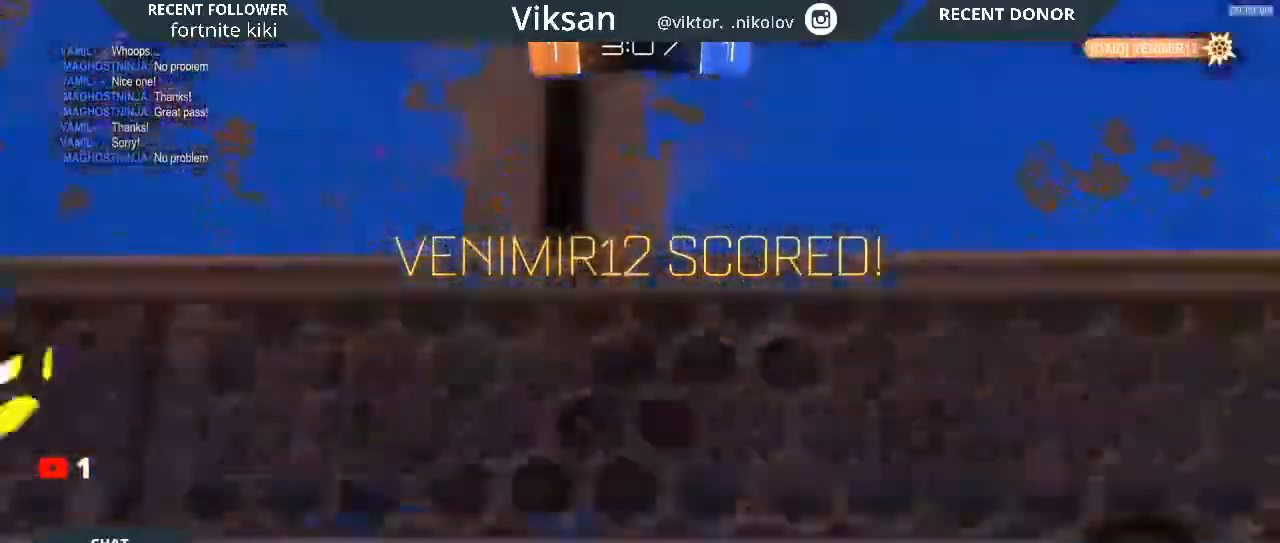
{"buttons": ["R1", "R2"], "left_stick": "left", "right_stick": "center", "events": [[500, "L1", "up"], [500, "left_stick", "left"]]}
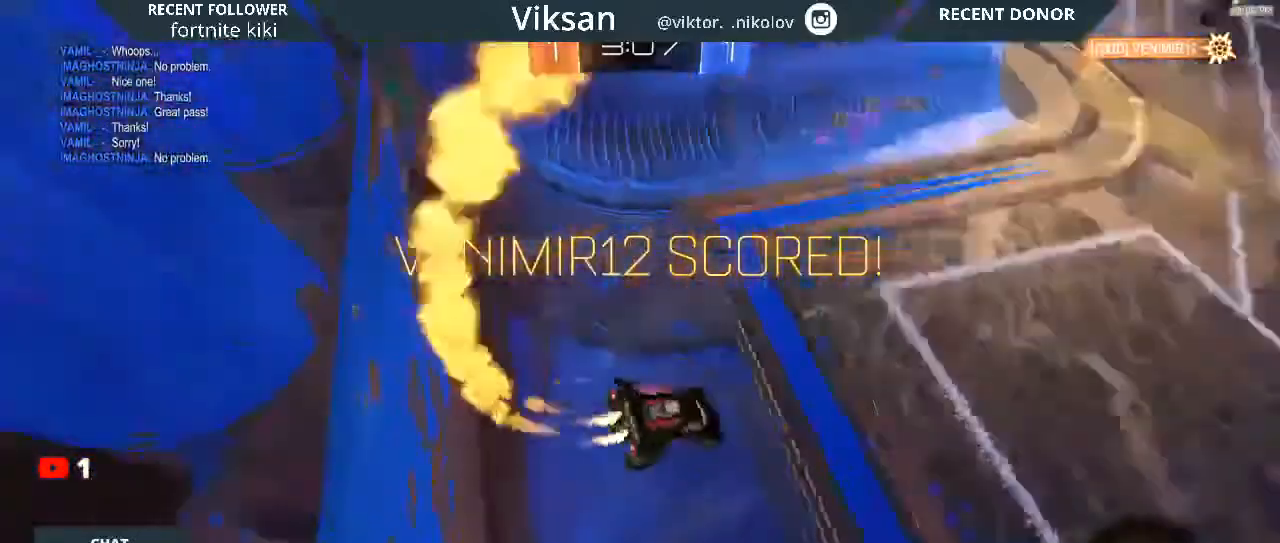
{"buttons": ["R1", "R2"], "left_stick": "center", "right_stick": "center", "events": [[183, "left_stick", "center"]]}
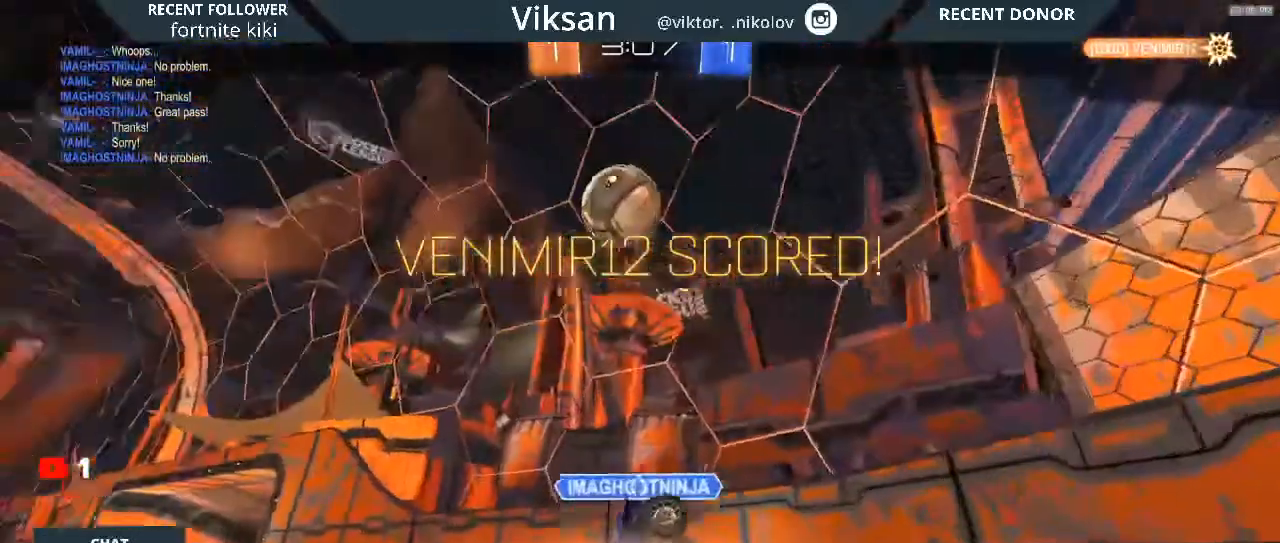
{"buttons": [], "left_stick": "center", "right_stick": "center", "events": [[50, "CROSS", "down"], [50, "left_stick", "down"], [167, "CROSS", "up"], [167, "L1", "down"], [167, "left_stick", "up-left"], [467, "L1", "up"], [467, "R1", "up"], [467, "R2", "up"], [467, "left_stick", "center"]]}
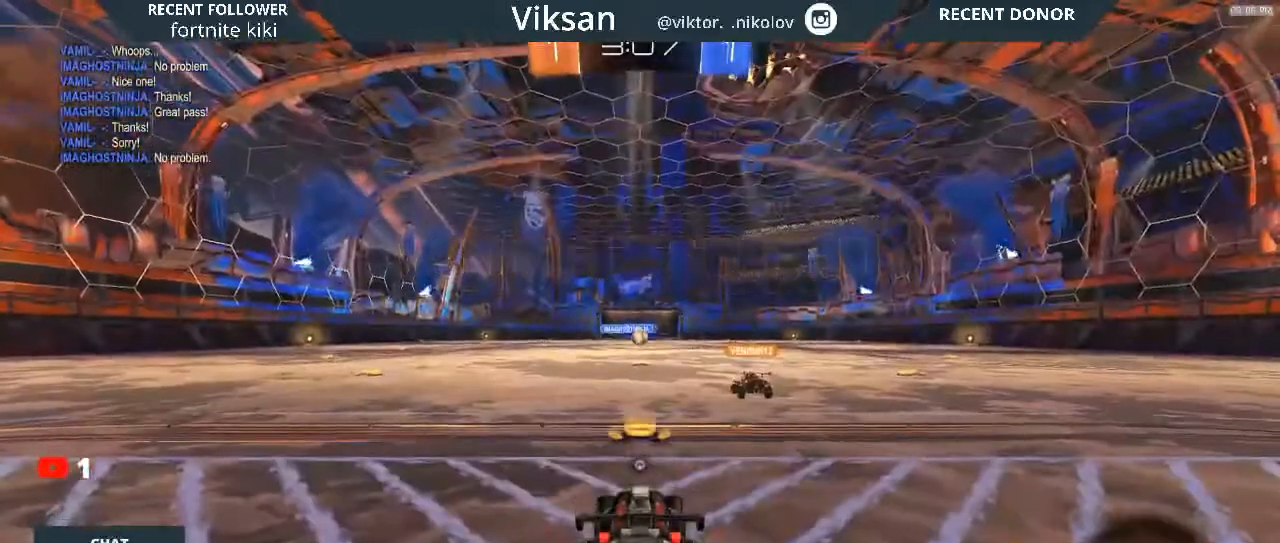
{"buttons": ["TRIANGLE"], "left_stick": "center", "right_stick": "center", "events": [[450, "TRIANGLE", "down"]]}
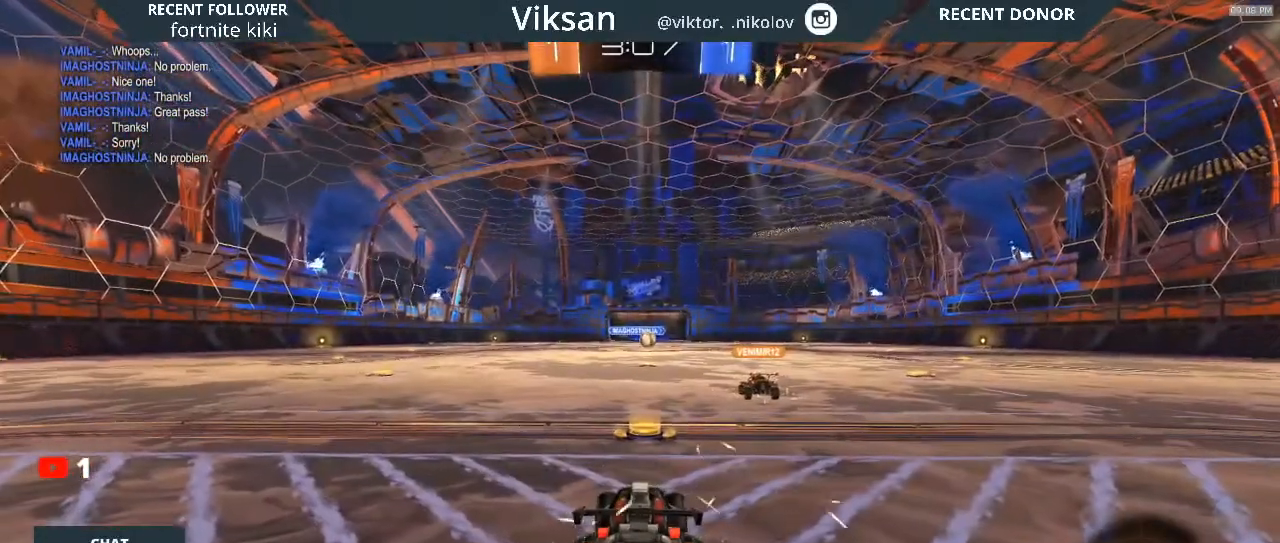
{"buttons": [], "left_stick": "center", "right_stick": "center", "events": [[50, "TRIANGLE", "up"]]}
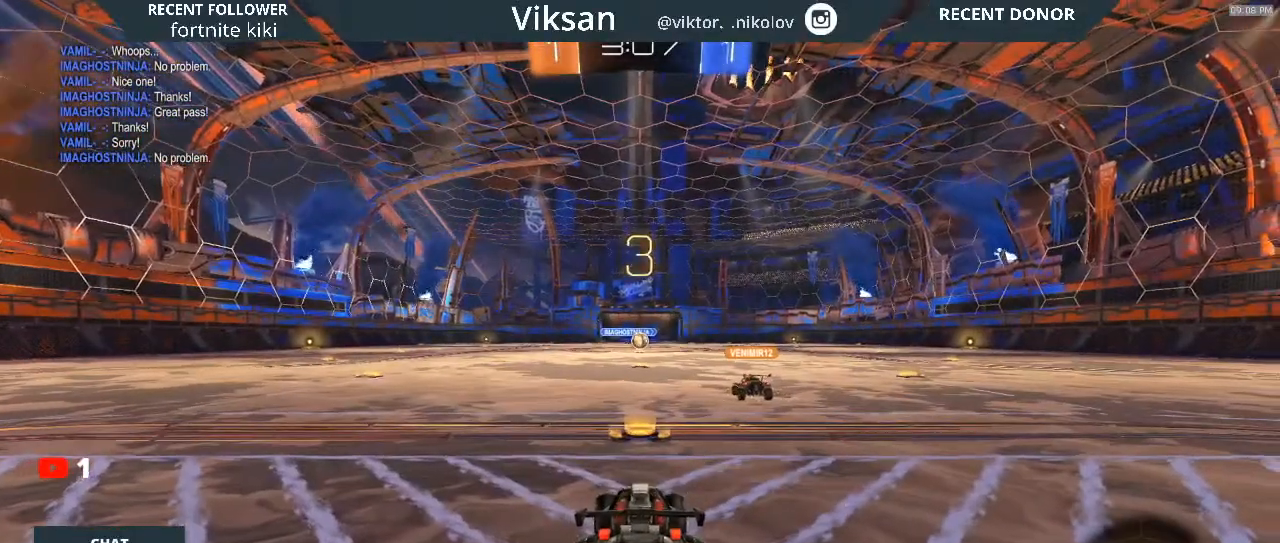
{"buttons": [], "left_stick": "center", "right_stick": "center", "events": []}
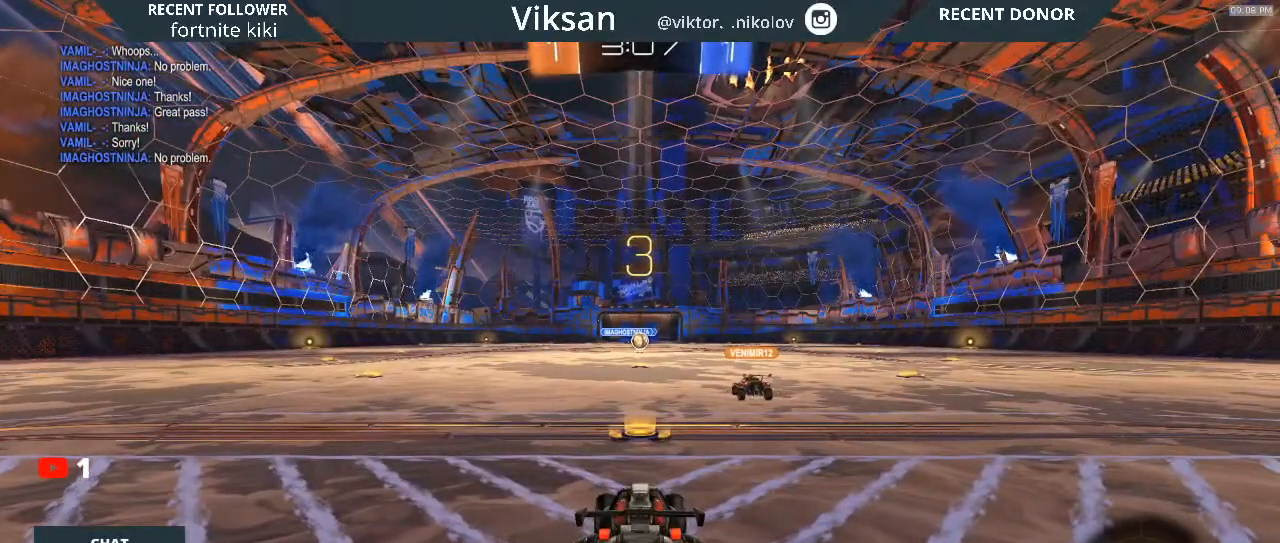
{"buttons": [], "left_stick": "center", "right_stick": "center", "events": []}
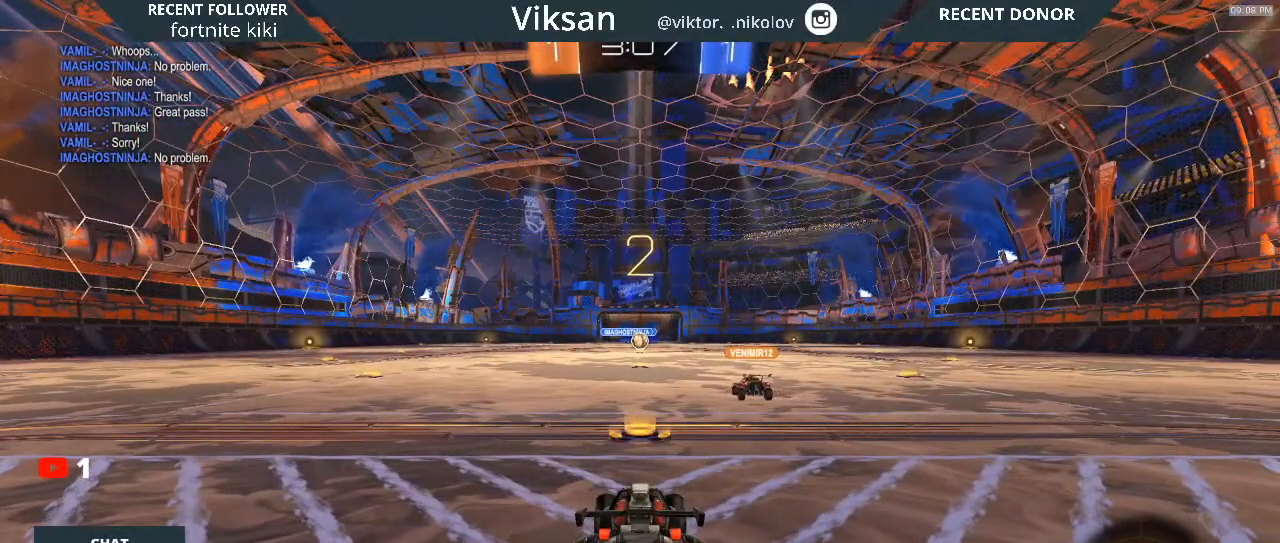
{"buttons": [], "left_stick": "center", "right_stick": "center", "events": []}
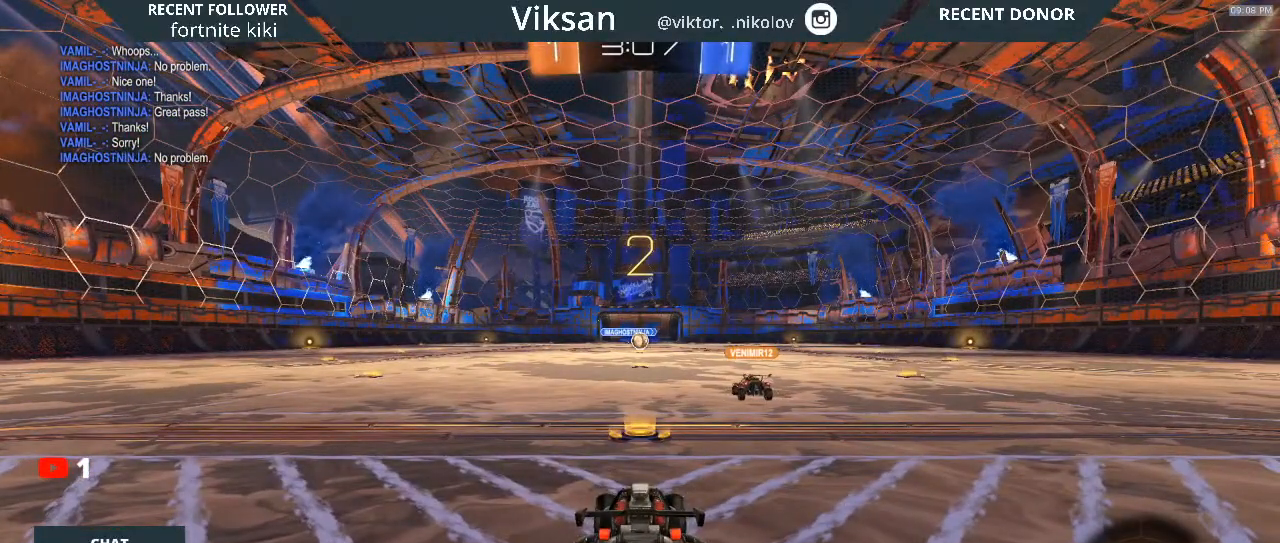
{"buttons": [], "left_stick": "center", "right_stick": "center", "events": []}
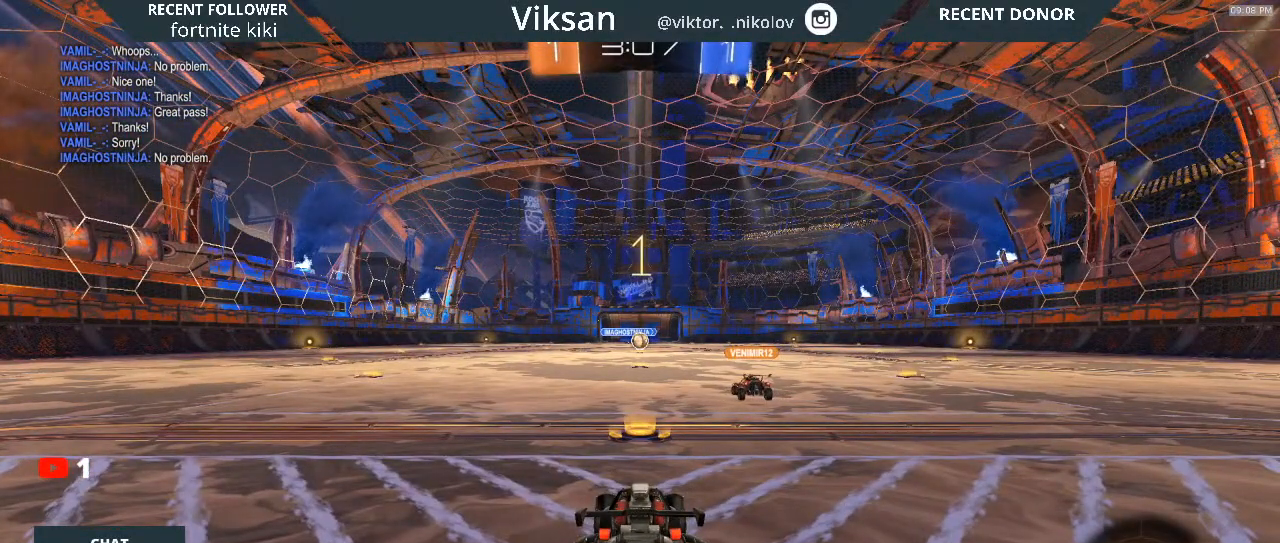
{"buttons": [], "left_stick": "center", "right_stick": "center", "events": []}
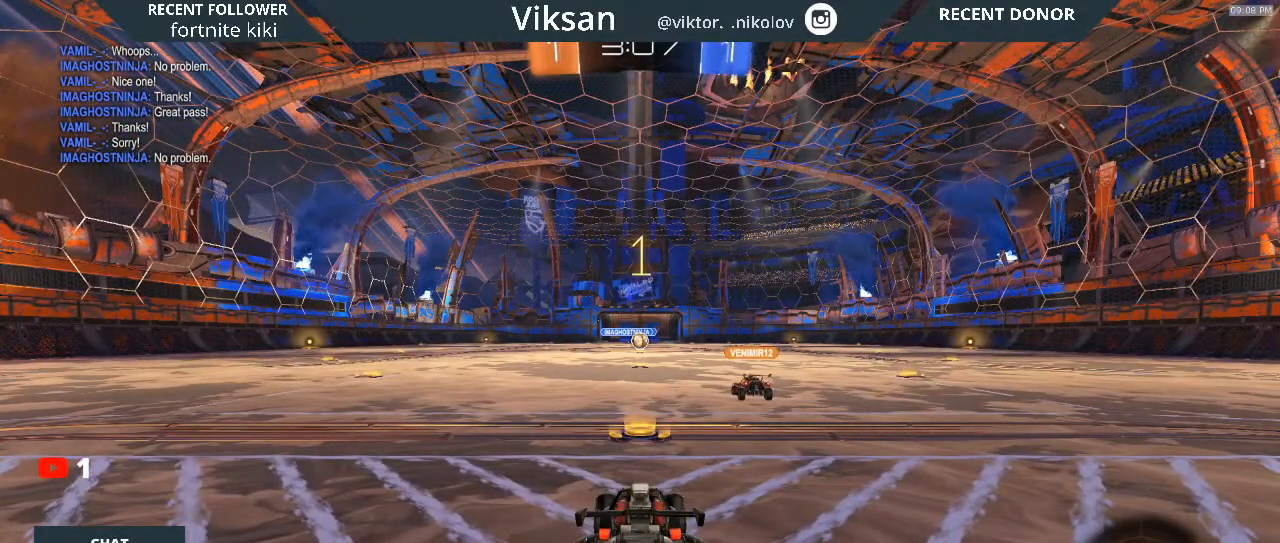
{"buttons": [], "left_stick": "center", "right_stick": "center", "events": []}
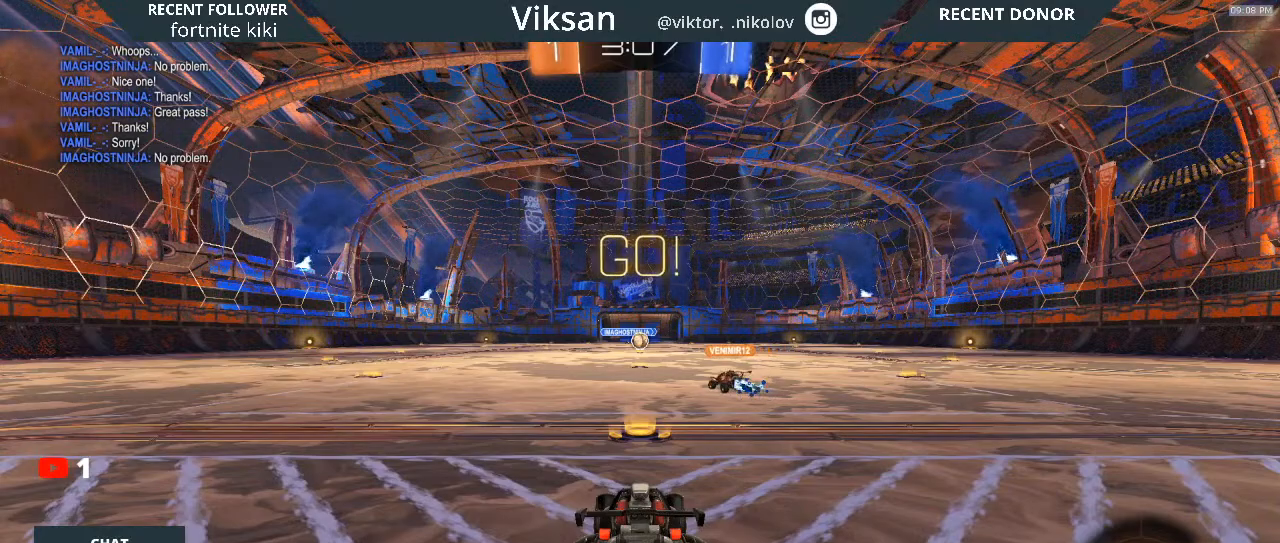
{"buttons": [], "left_stick": "center", "right_stick": "center", "events": []}
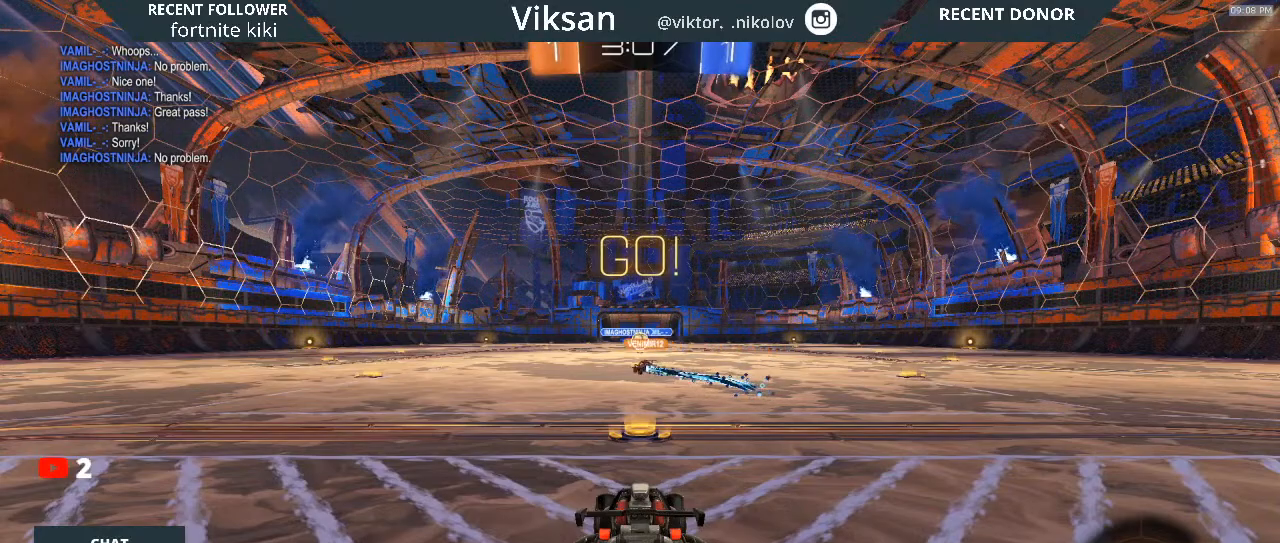
{"buttons": ["R2"], "left_stick": "center", "right_stick": "center", "events": [[450, "R2", "down"]]}
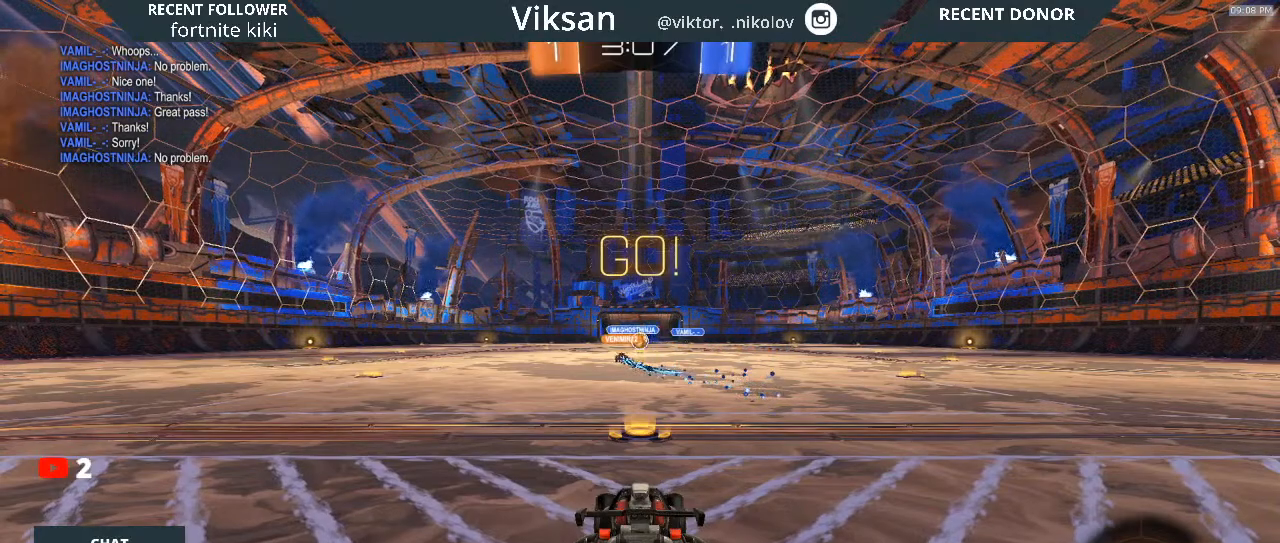
{"buttons": ["R2"], "left_stick": "center", "right_stick": "center", "events": []}
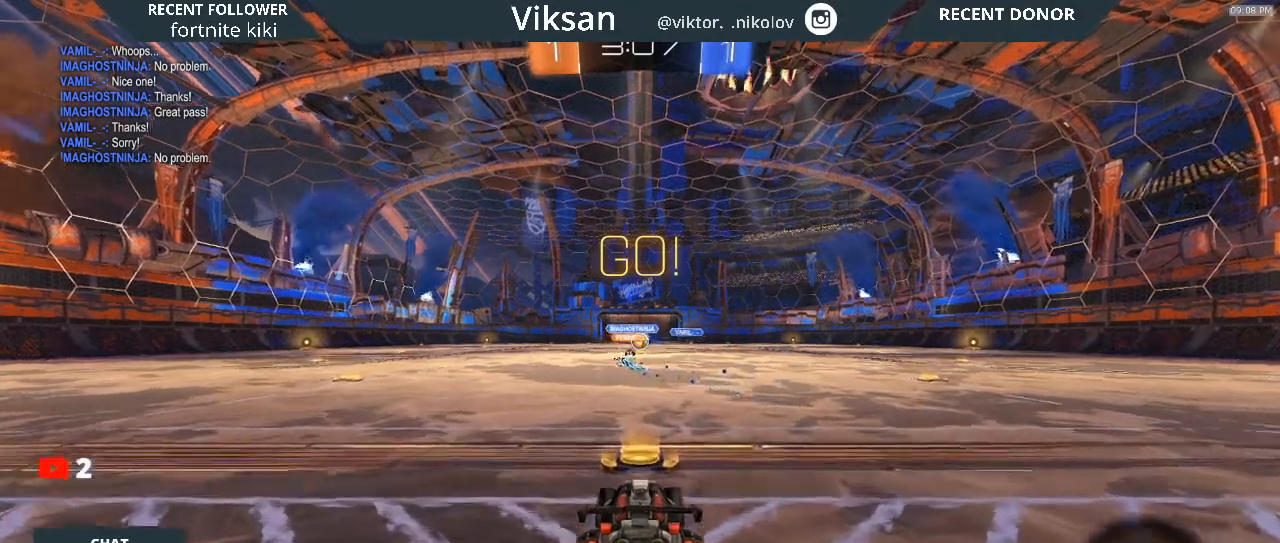
{"buttons": ["L2"], "left_stick": "center", "right_stick": "center", "events": [[500, "L2", "down"], [500, "R2", "up"]]}
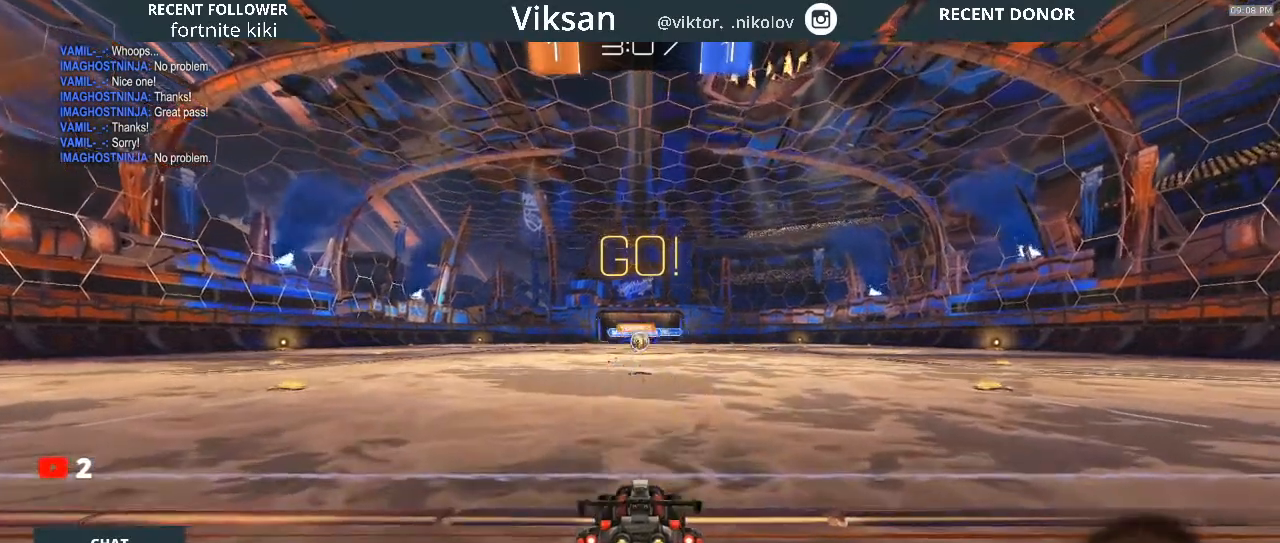
{"buttons": [], "left_stick": "center", "right_stick": "center", "events": [[417, "L2", "up"]]}
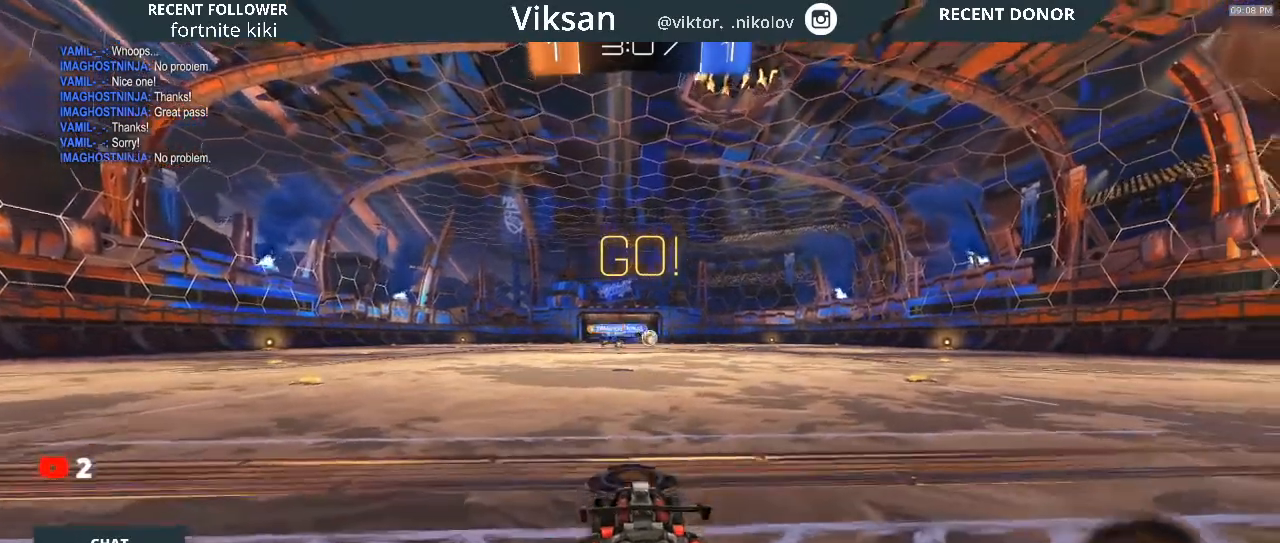
{"buttons": ["TRIANGLE", "R2"], "left_stick": "right", "right_stick": "center", "events": [[33, "R2", "down"], [150, "left_stick", "right"], [417, "TRIANGLE", "down"]]}
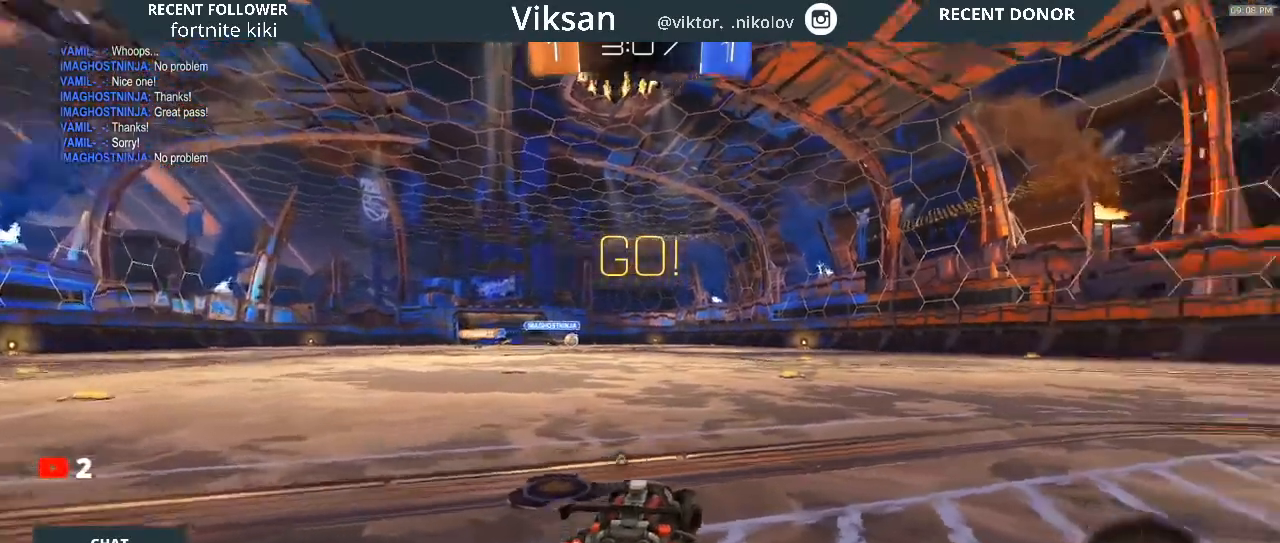
{"buttons": ["R1", "R2"], "left_stick": "center", "right_stick": "center", "events": [[133, "R1", "down"], [133, "TRIANGLE", "up"], [400, "left_stick", "center"]]}
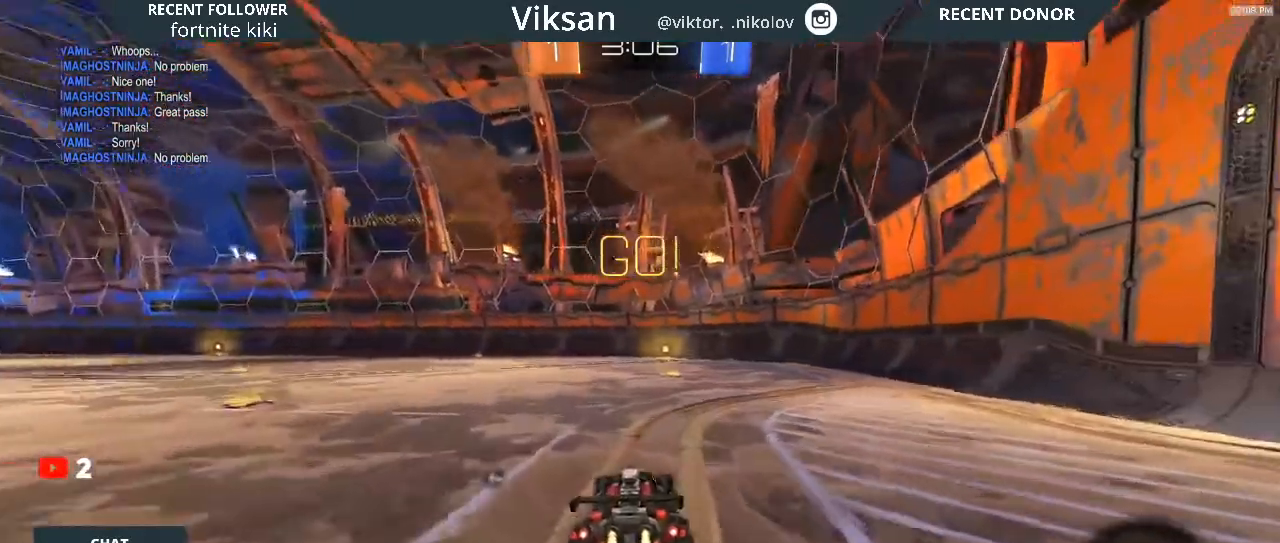
{"buttons": ["R1", "R2"], "left_stick": "center", "right_stick": "center", "events": [[267, "left_stick", "down-right"], [367, "left_stick", "center"]]}
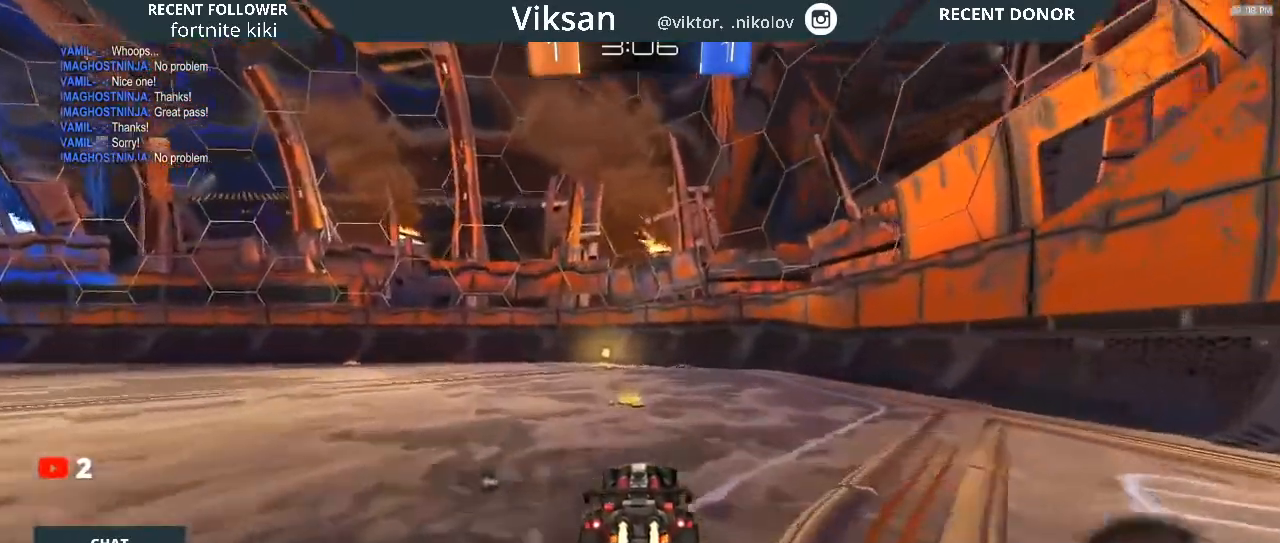
{"buttons": ["R1", "R2"], "left_stick": "center", "right_stick": "center", "events": [[233, "left_stick", "left"], [367, "left_stick", "center"]]}
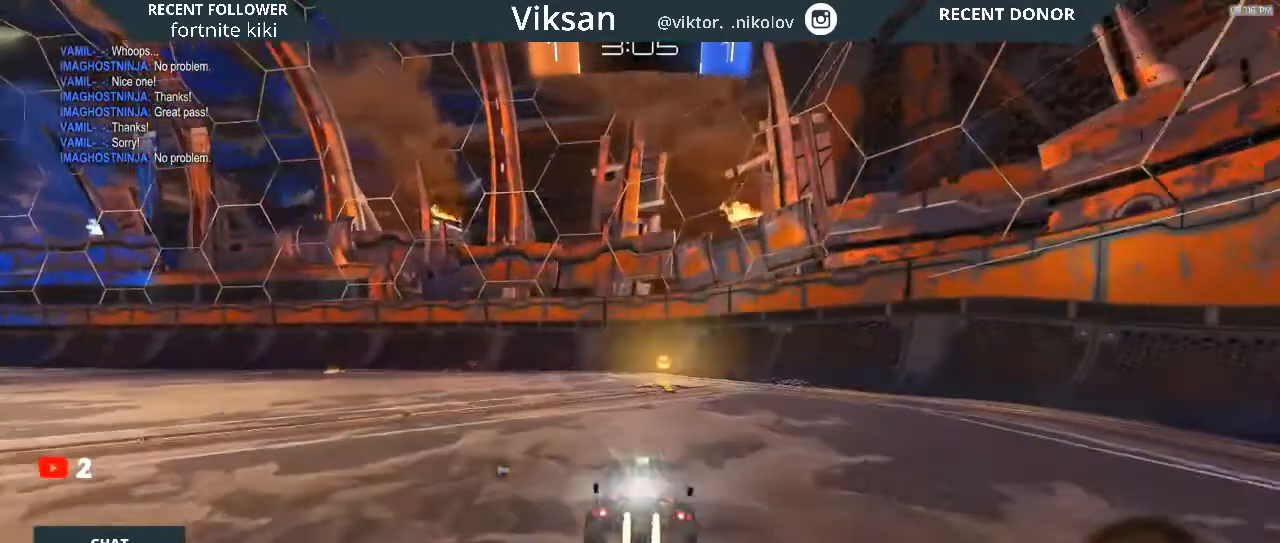
{"buttons": ["R1", "R2"], "left_stick": "center", "right_stick": "center", "events": [[133, "TRIANGLE", "down"], [317, "TRIANGLE", "up"]]}
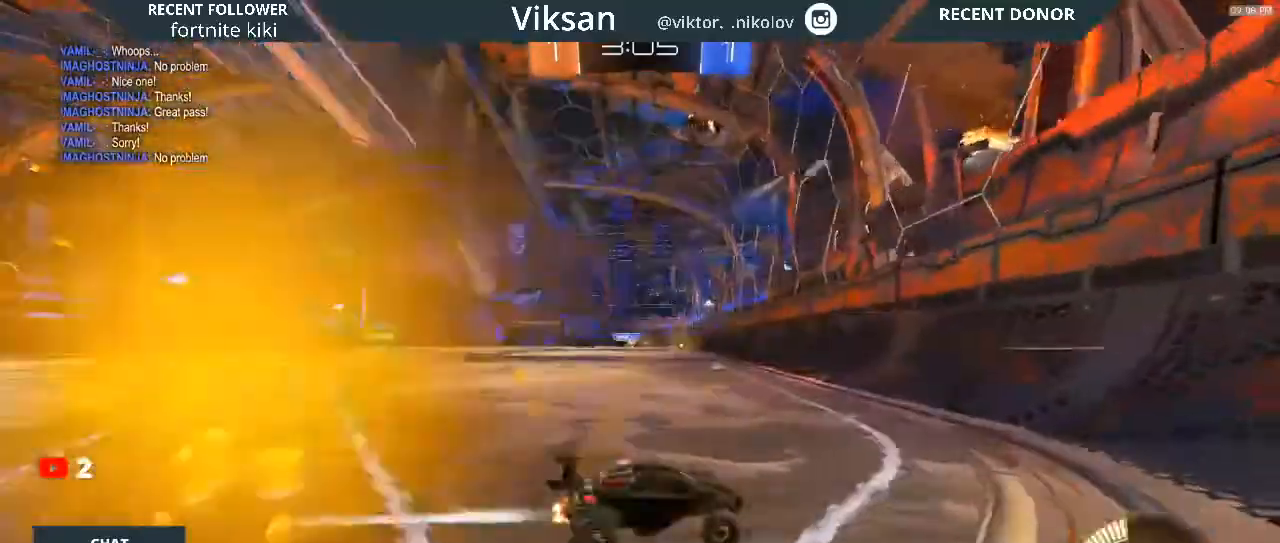
{"buttons": ["R2"], "left_stick": "left", "right_stick": "center", "events": [[50, "R1", "up"], [150, "left_stick", "left"]]}
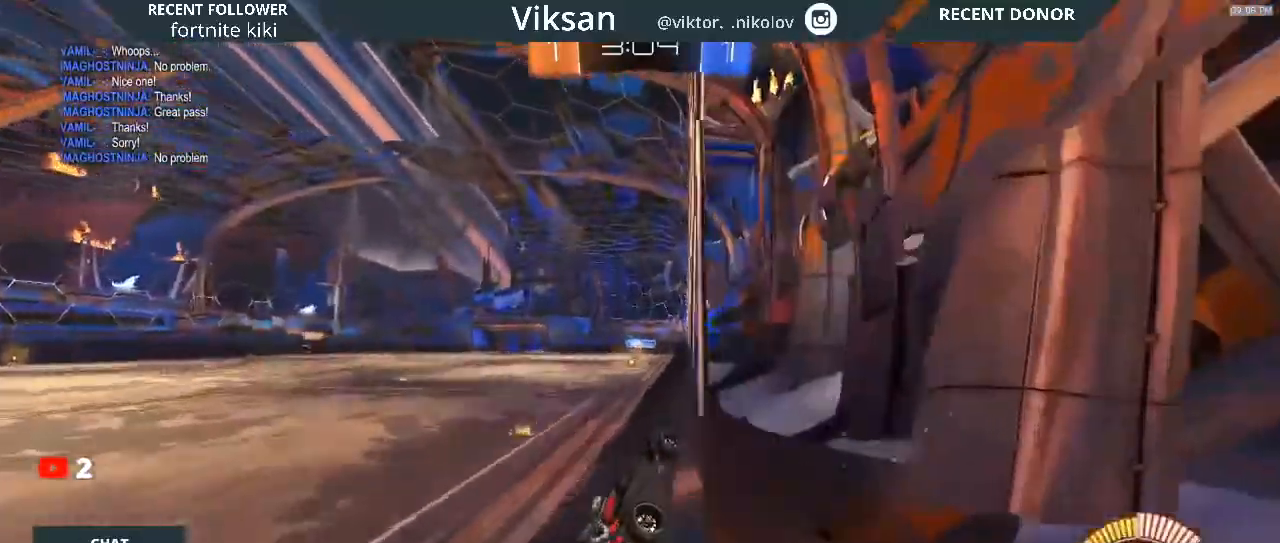
{"buttons": ["R2"], "left_stick": "center", "right_stick": "center", "events": [[467, "left_stick", "center"]]}
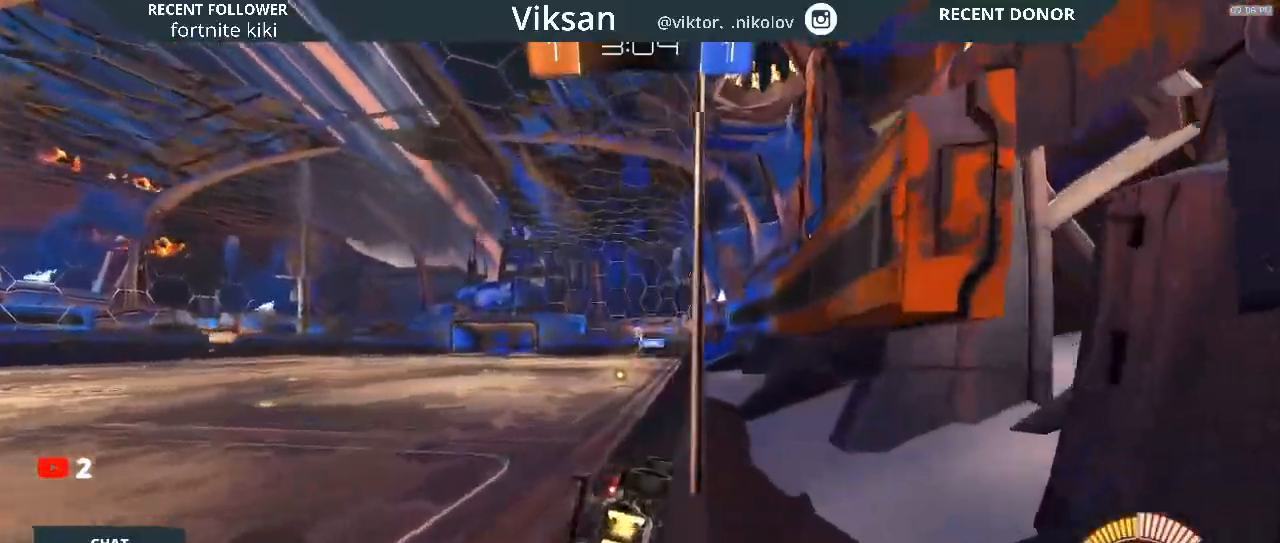
{"buttons": ["R1", "R2"], "left_stick": "center", "right_stick": "center", "events": [[100, "left_stick", "left"], [317, "left_stick", "center"], [500, "R1", "down"]]}
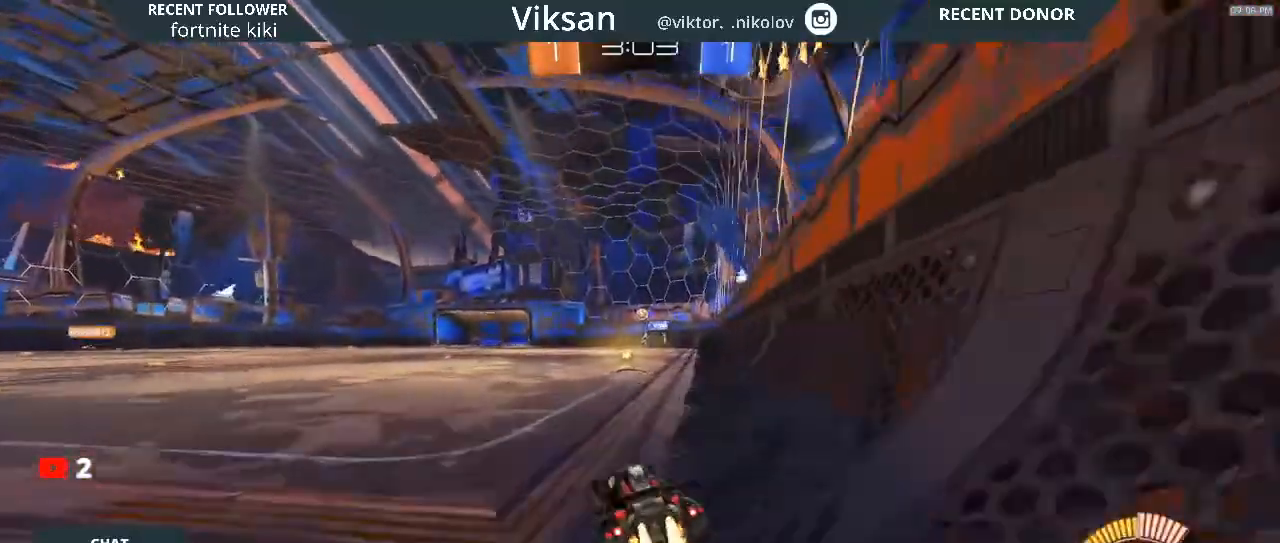
{"buttons": ["R2"], "left_stick": "center", "right_stick": "center", "events": [[217, "R1", "up"]]}
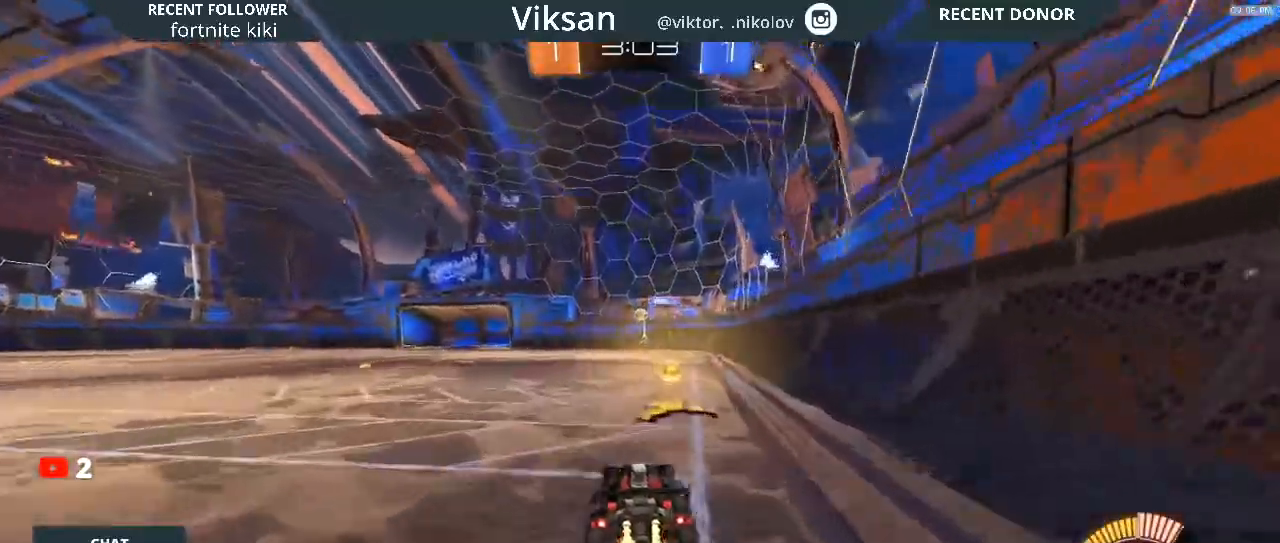
{"buttons": ["R2"], "left_stick": "right", "right_stick": "center", "events": [[183, "left_stick", "left"], [350, "left_stick", "center"], [400, "left_stick", "right"]]}